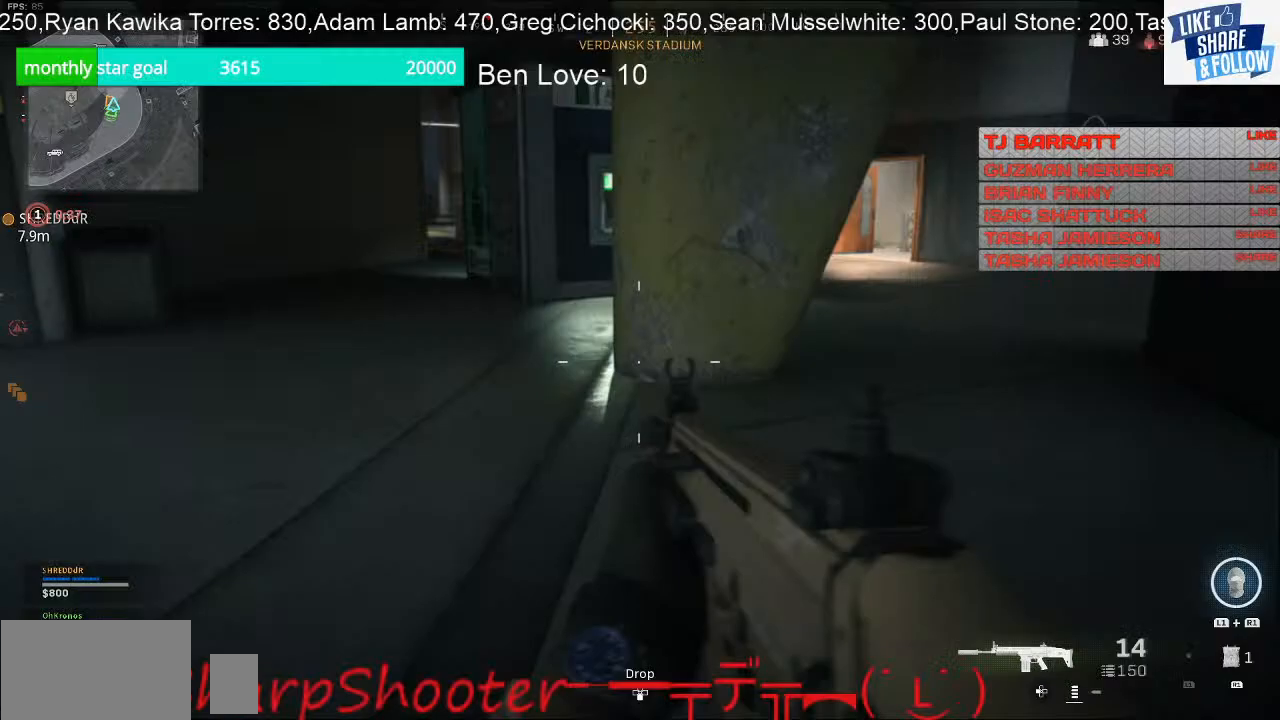
Gameplay with a controller (PlayStation layout); each line is a JSON object with the inputs held at the frame after it. "events" lists button and stick changes between this image and that frame as [ms after this image, input, new state], when the widget could be followed in between. Not read: L3.
{"buttons": [], "left_stick": "up", "right_stick": "center", "events": []}
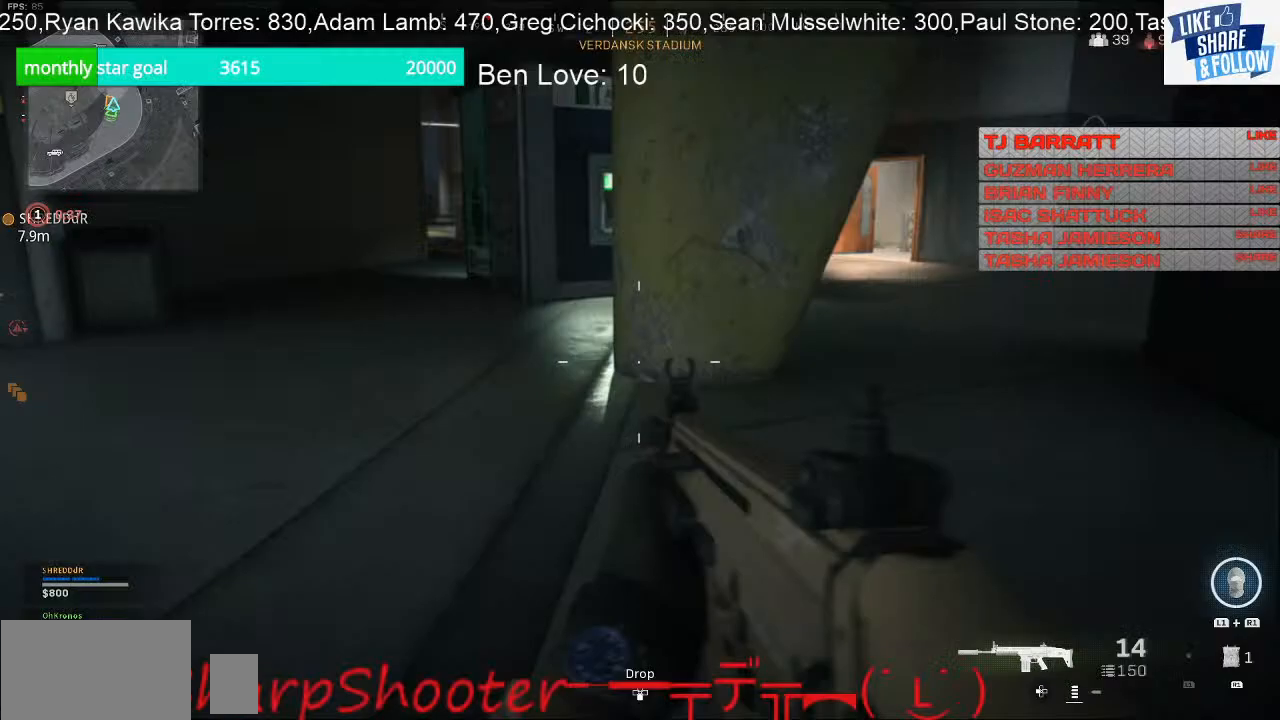
{"buttons": [], "left_stick": "up", "right_stick": "center", "events": []}
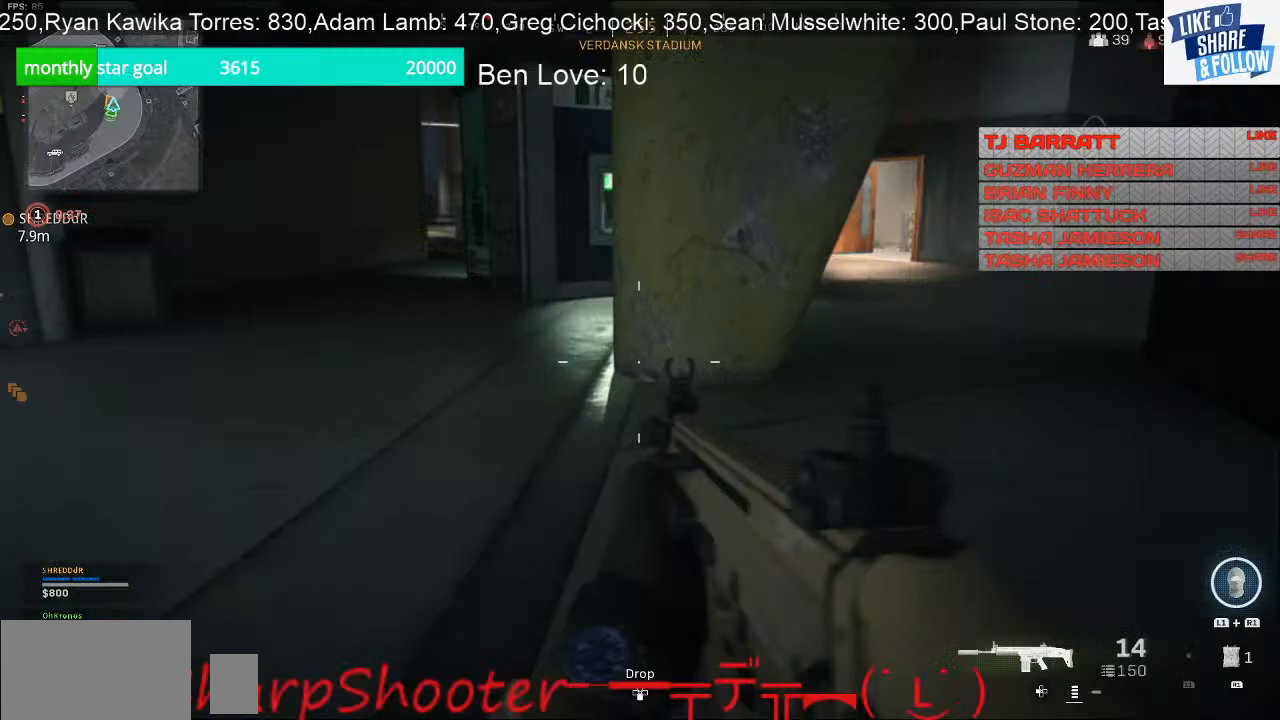
{"buttons": [], "left_stick": "up", "right_stick": "center", "events": []}
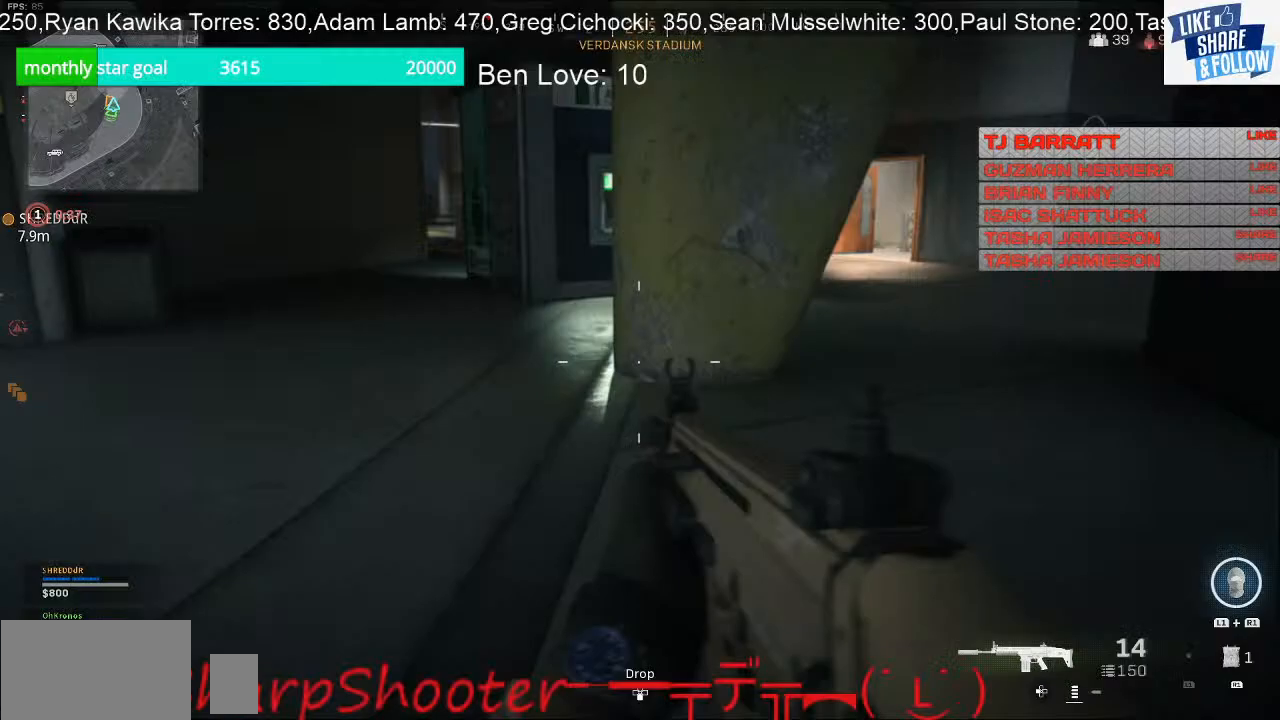
{"buttons": [], "left_stick": "up", "right_stick": "center", "events": []}
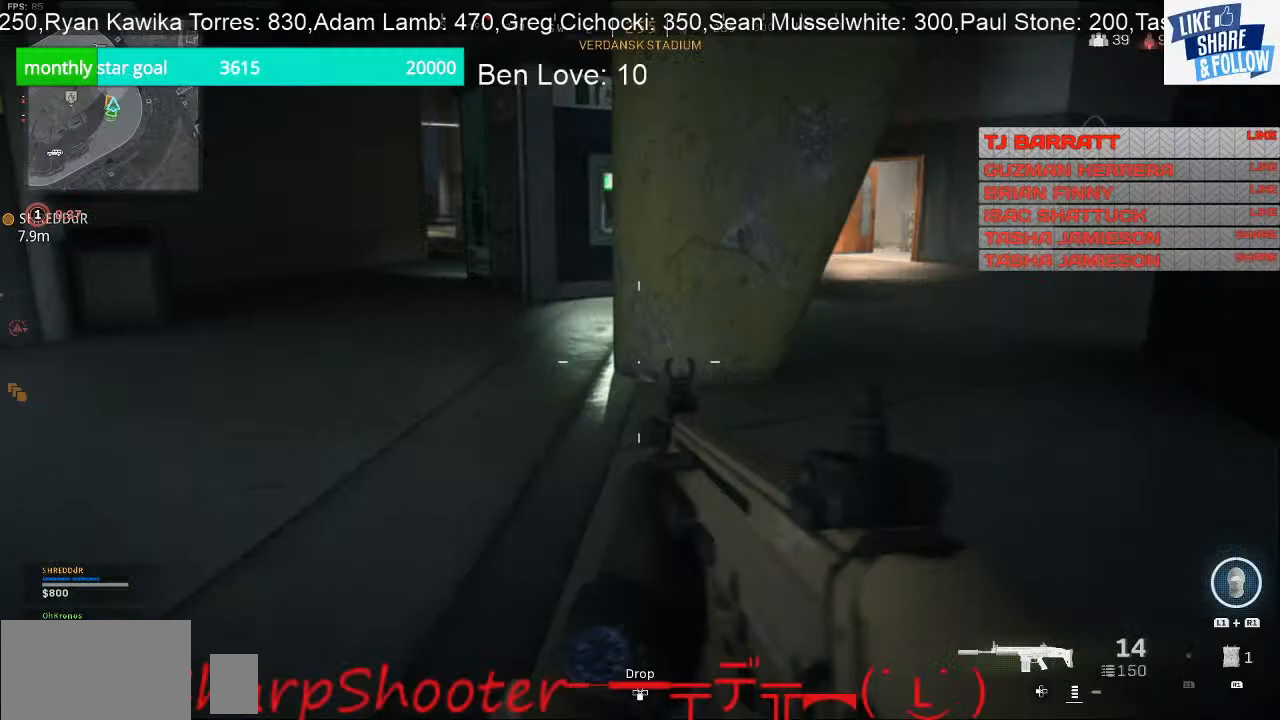
{"buttons": [], "left_stick": "up", "right_stick": "center", "events": []}
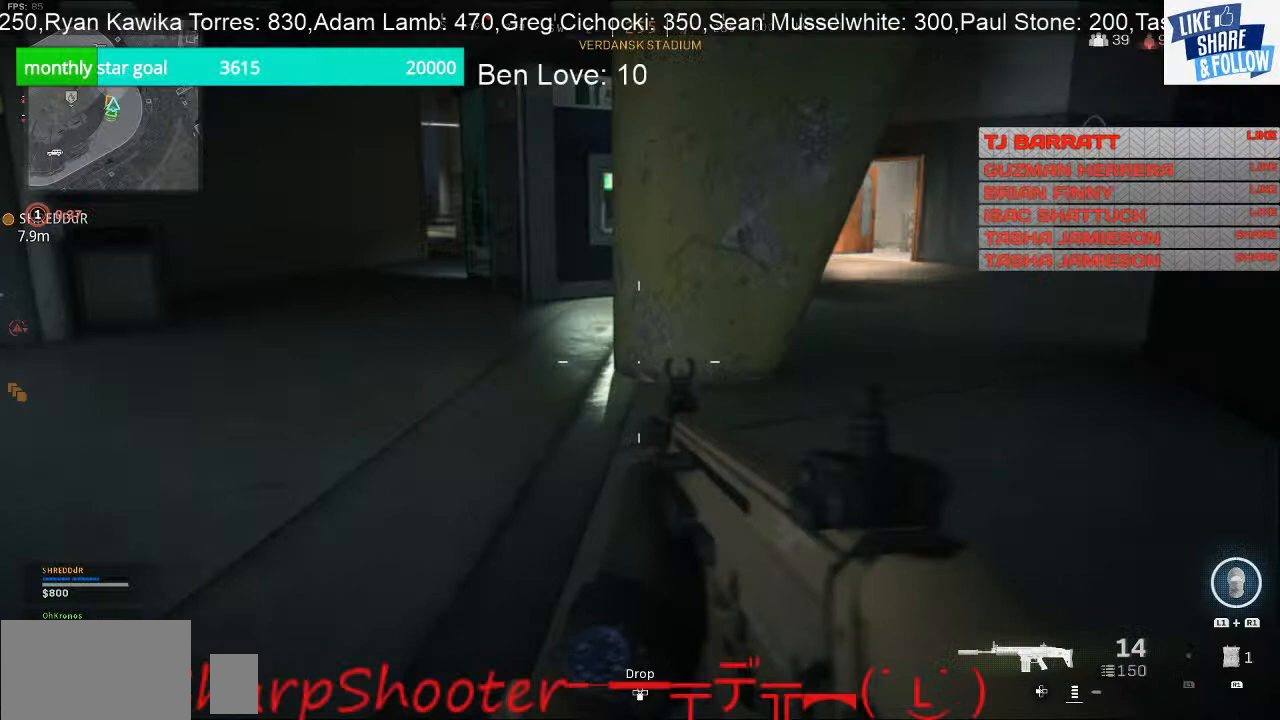
{"buttons": [], "left_stick": "up", "right_stick": "center", "events": []}
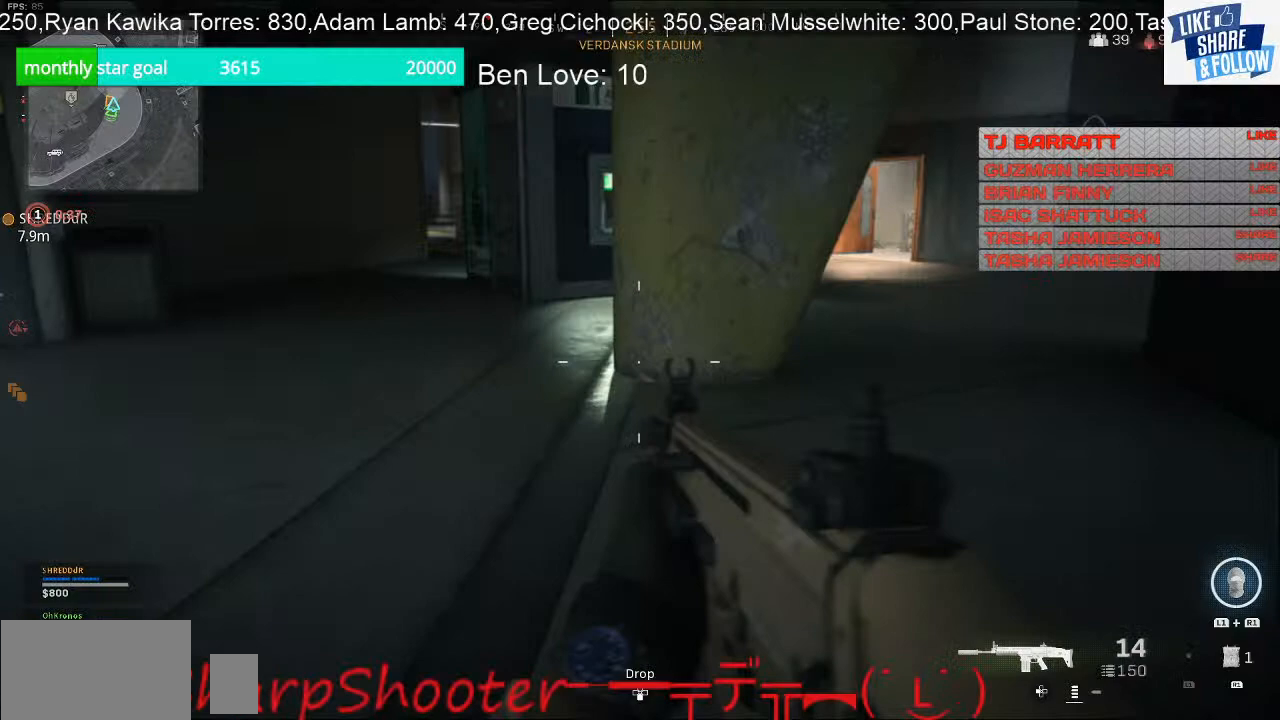
{"buttons": [], "left_stick": "up", "right_stick": "center", "events": []}
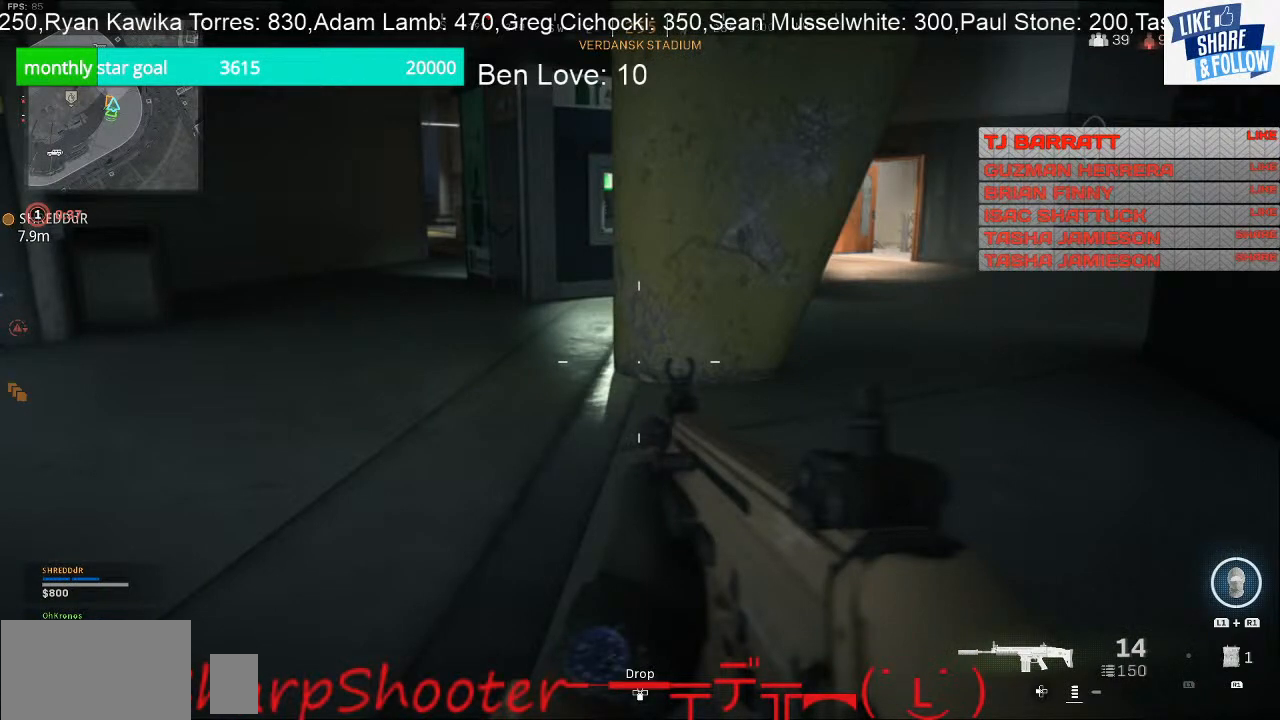
{"buttons": [], "left_stick": "up", "right_stick": "center", "events": []}
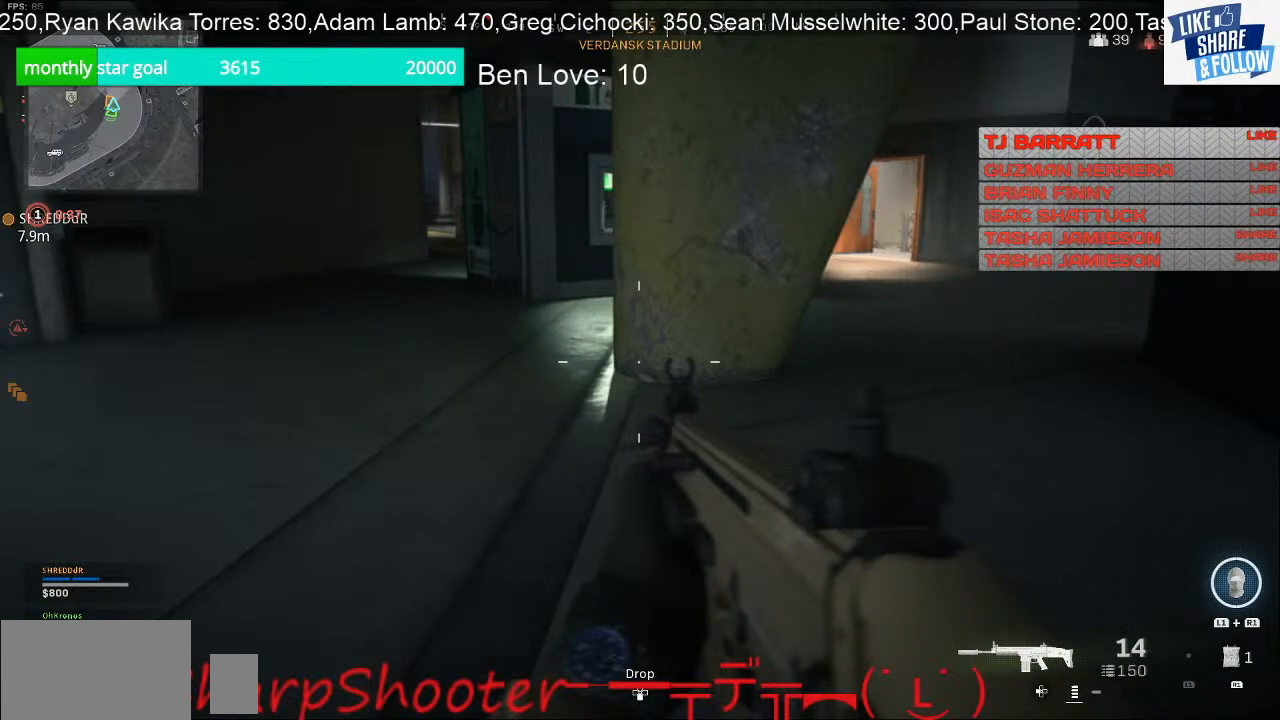
{"buttons": [], "left_stick": "up", "right_stick": "center", "events": []}
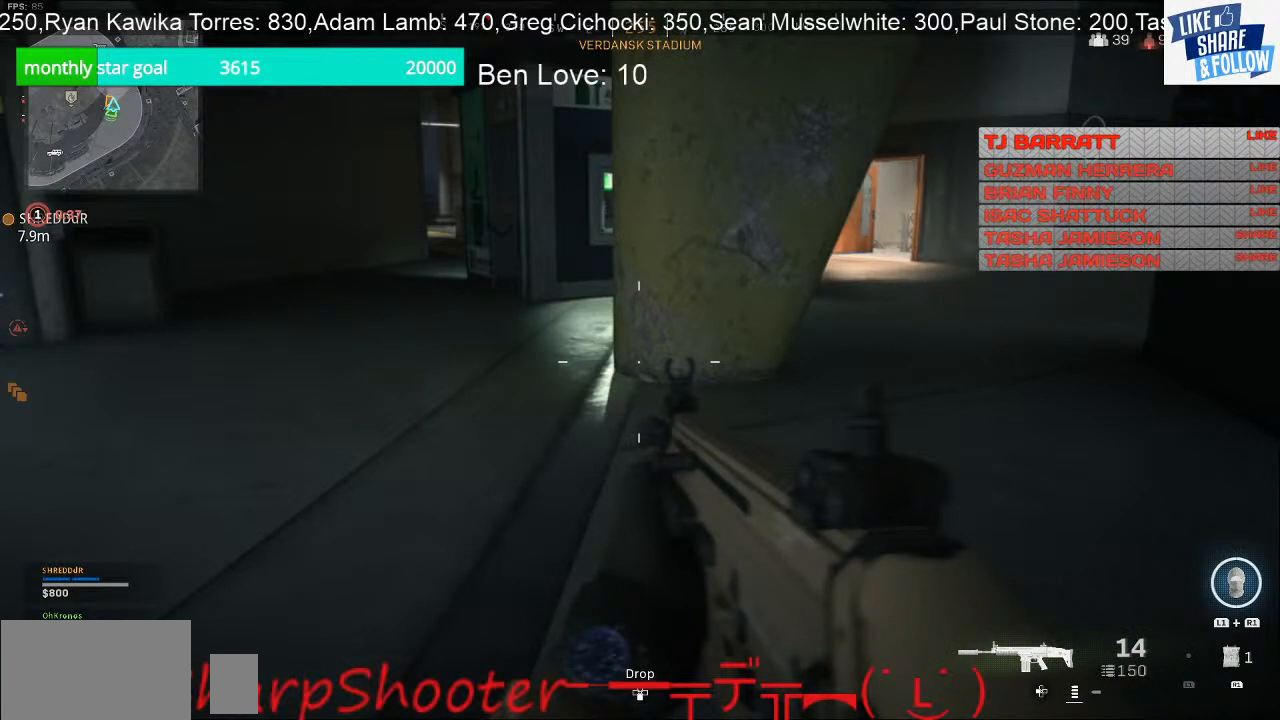
{"buttons": [], "left_stick": "down-left", "right_stick": "center", "events": [[233, "left_stick", "down-left"]]}
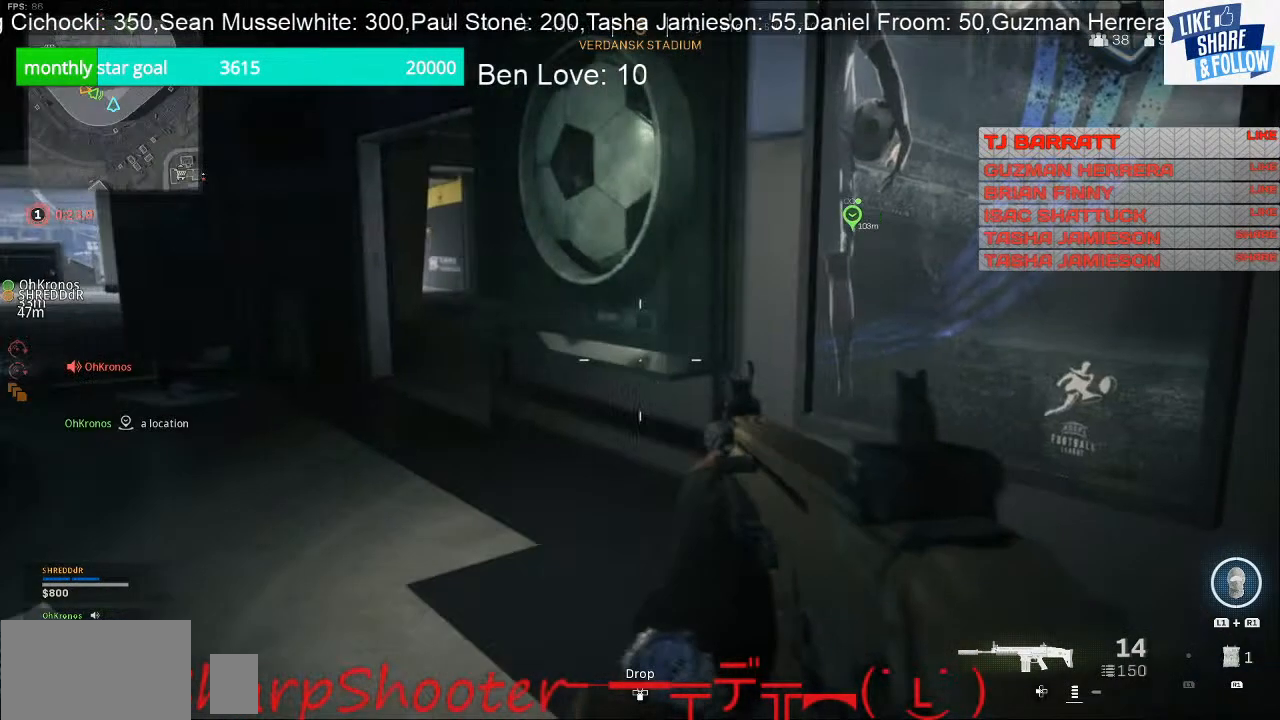
{"buttons": [], "left_stick": "down-left", "right_stick": "center", "events": []}
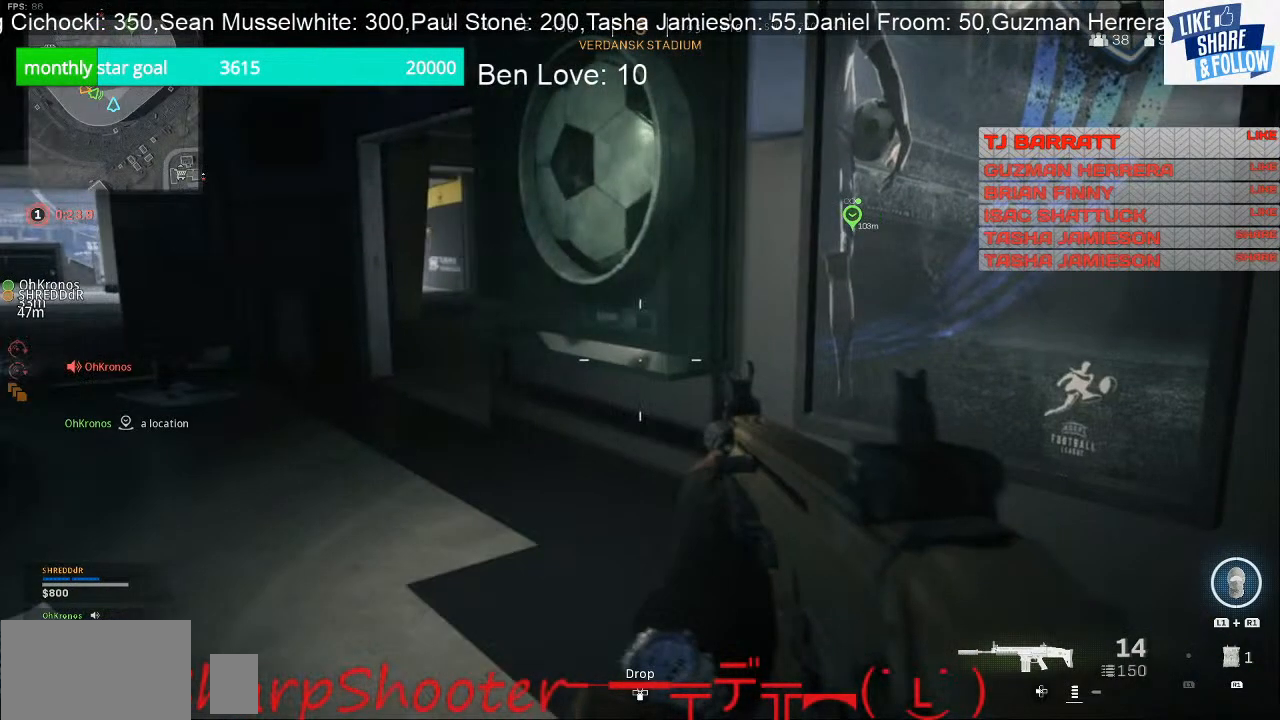
{"buttons": [], "left_stick": "center", "right_stick": "right", "events": [[133, "left_stick", "up"], [400, "right_stick", "right"], [500, "left_stick", "center"]]}
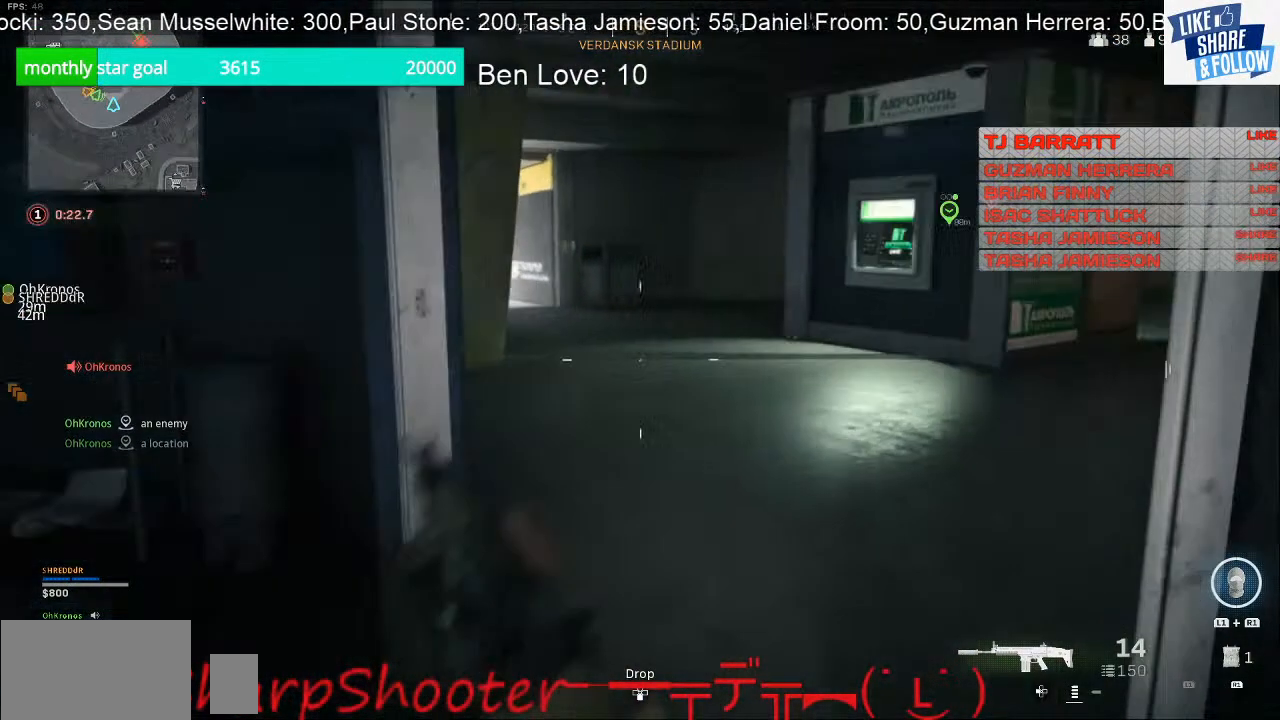
{"buttons": [], "left_stick": "center", "right_stick": "center", "events": [[100, "left_stick", "down"], [167, "right_stick", "center"], [233, "left_stick", "center"]]}
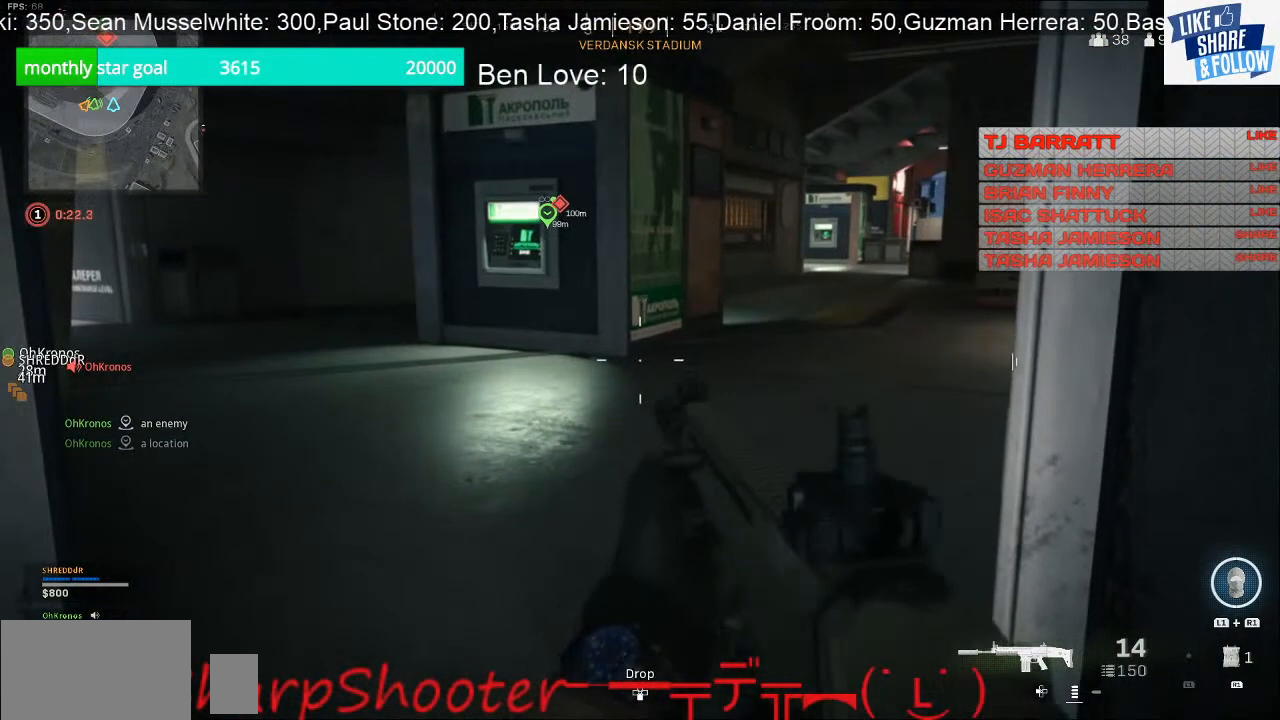
{"buttons": [], "left_stick": "up-left", "right_stick": "center", "events": [[67, "left_stick", "up-left"], [133, "right_stick", "right"], [333, "right_stick", "center"]]}
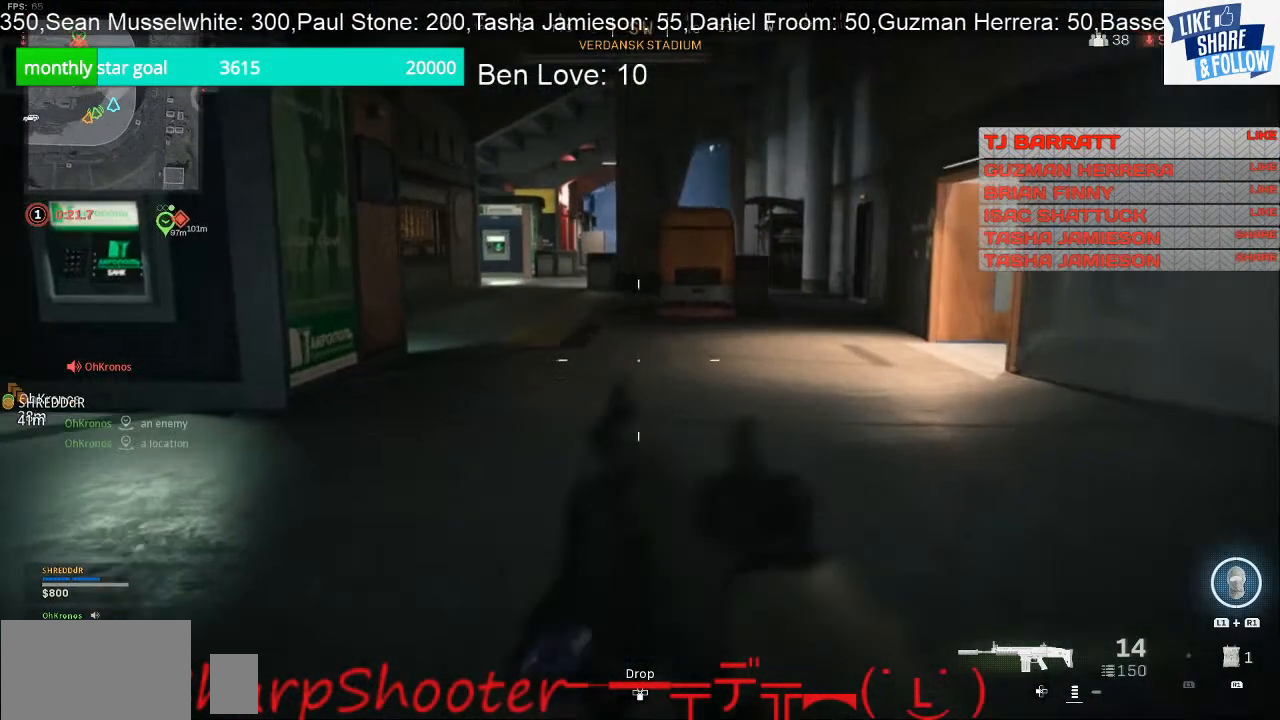
{"buttons": [], "left_stick": "up", "right_stick": "left", "events": [[100, "right_stick", "left"], [200, "left_stick", "up"], [333, "right_stick", "center"], [500, "right_stick", "left"]]}
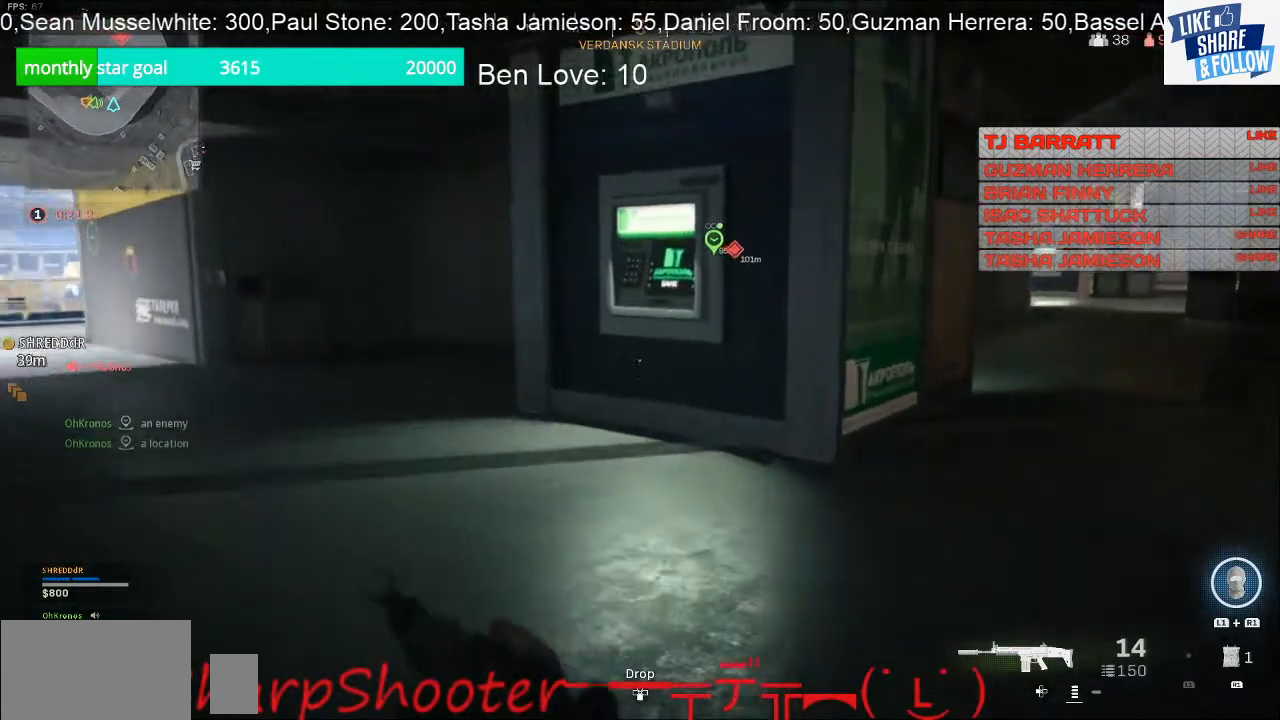
{"buttons": [], "left_stick": "up", "right_stick": "left", "events": [[233, "right_stick", "center"], [467, "right_stick", "left"]]}
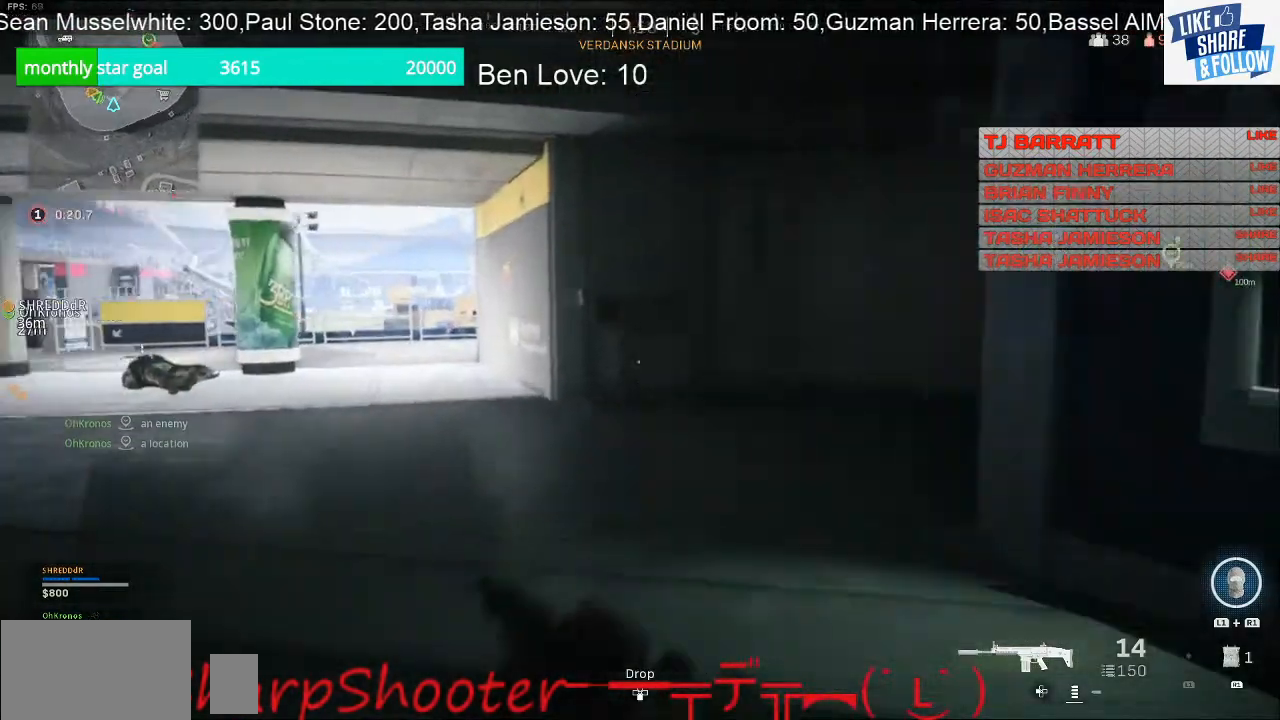
{"buttons": [], "left_stick": "center", "right_stick": "center", "events": [[133, "right_stick", "center"], [233, "left_stick", "center"]]}
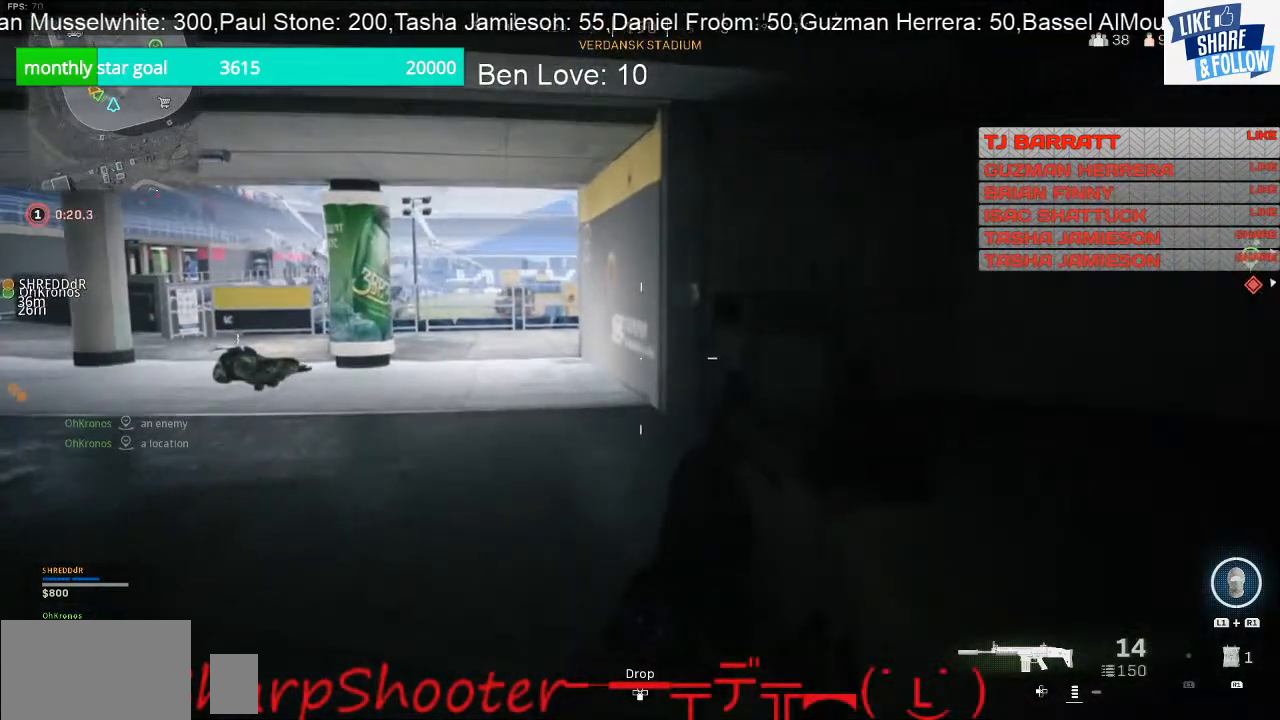
{"buttons": [], "left_stick": "up-left", "right_stick": "center", "events": [[67, "left_stick", "left"], [67, "right_stick", "right"], [300, "left_stick", "up-left"], [333, "R3", "down"], [333, "right_stick", "center"], [467, "R3", "up"]]}
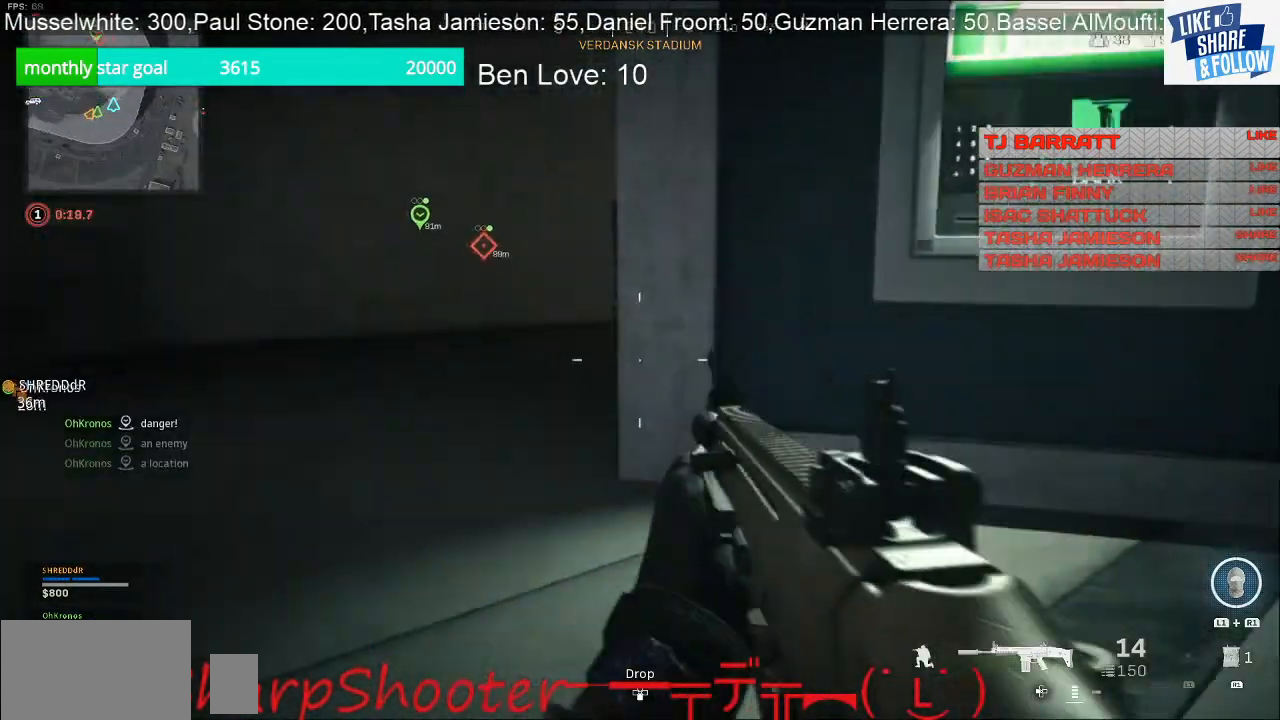
{"buttons": [], "left_stick": "up-left", "right_stick": "center", "events": []}
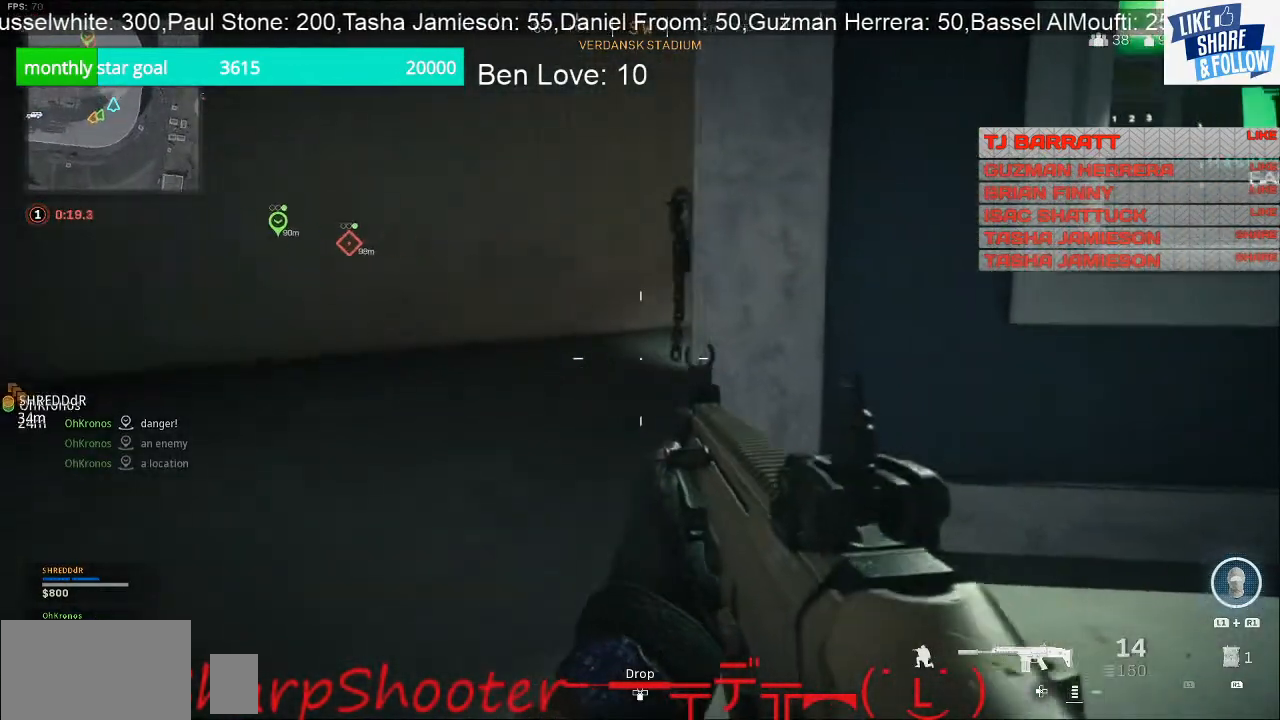
{"buttons": [], "left_stick": "up-left", "right_stick": "center", "events": []}
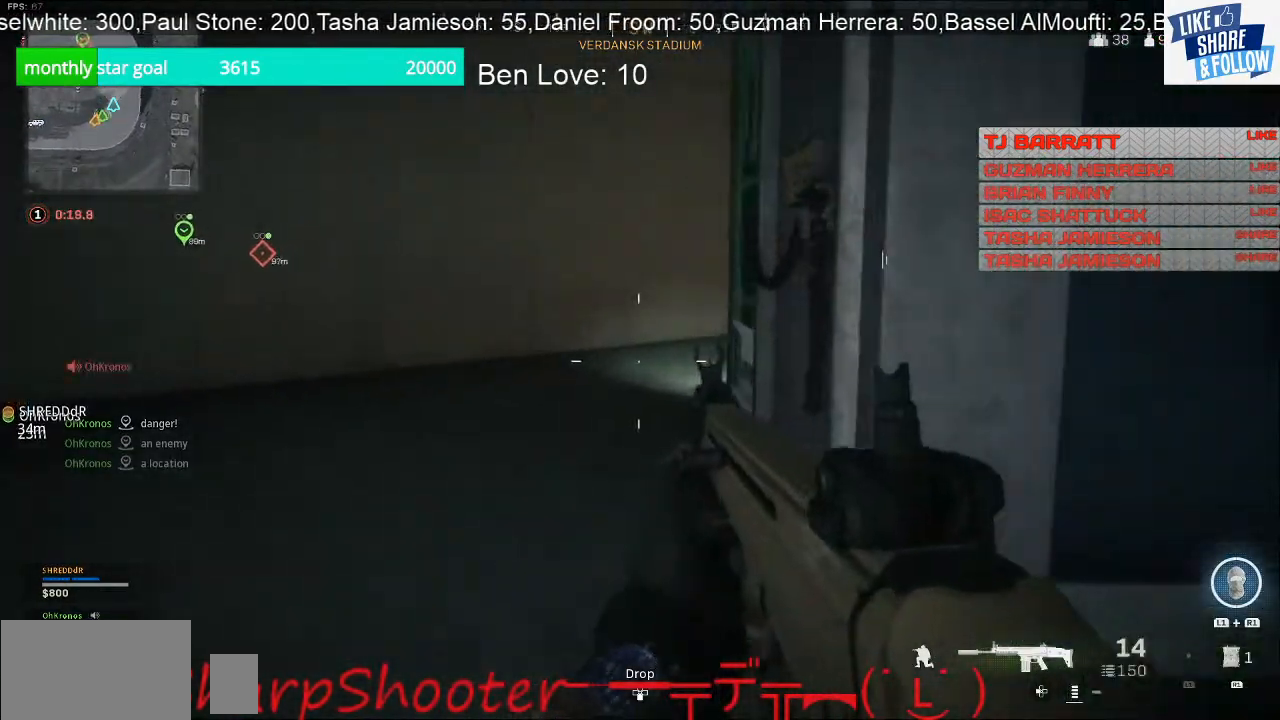
{"buttons": [], "left_stick": "down-left", "right_stick": "left", "events": [[267, "right_stick", "left"], [300, "left_stick", "down-left"]]}
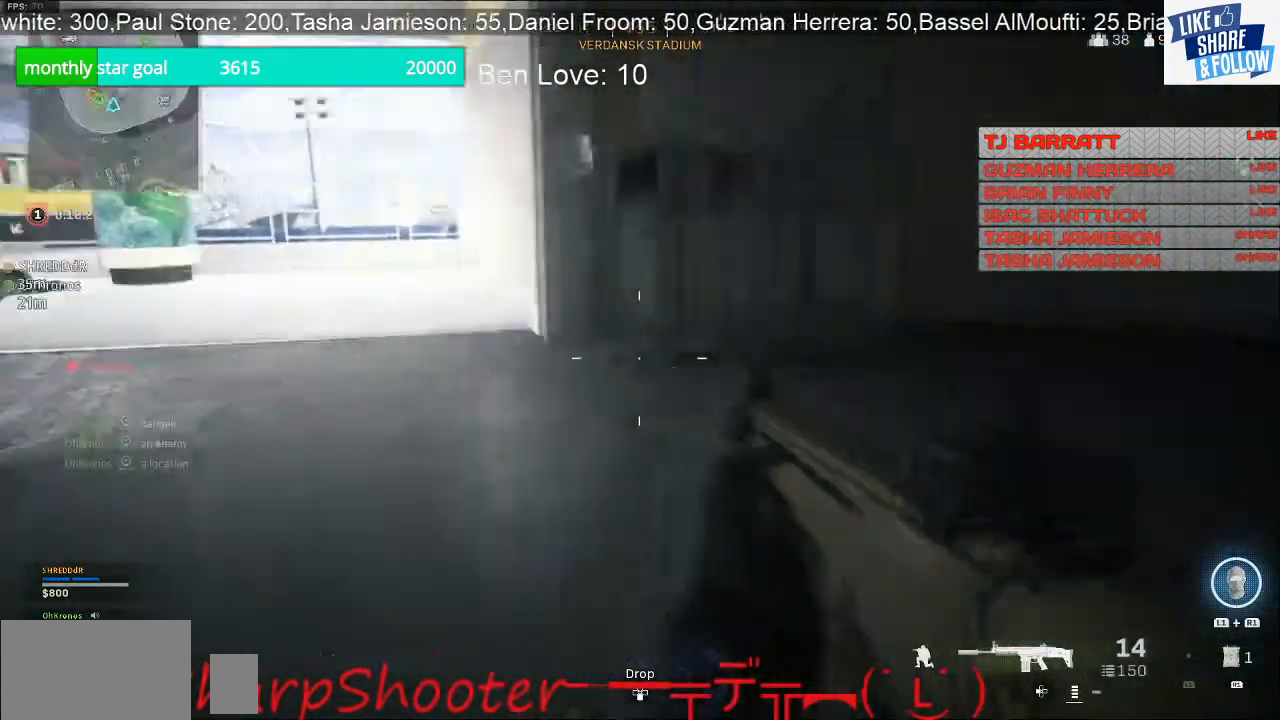
{"buttons": [], "left_stick": "center", "right_stick": "left", "events": [[133, "left_stick", "left"], [233, "left_stick", "up-left"], [267, "right_stick", "center"], [500, "left_stick", "center"], [500, "right_stick", "left"]]}
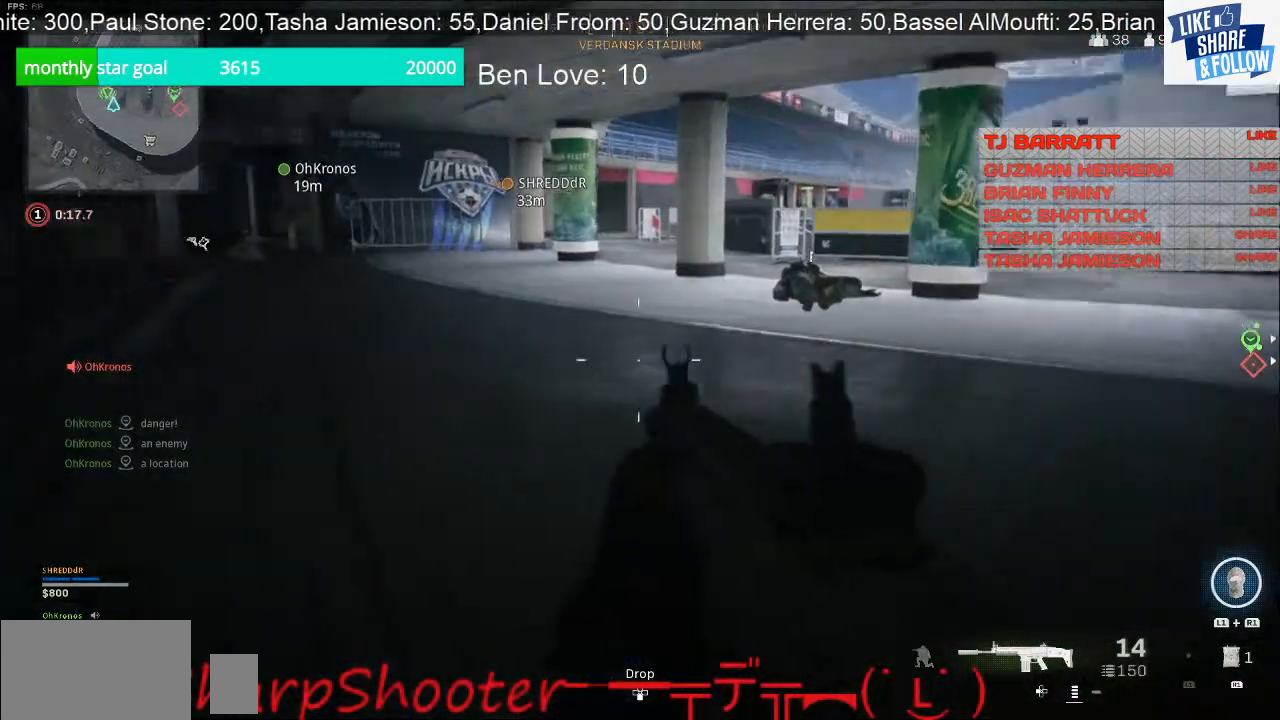
{"buttons": [], "left_stick": "up-left", "right_stick": "center", "events": [[100, "left_stick", "left"], [333, "left_stick", "up-left"], [333, "right_stick", "center"]]}
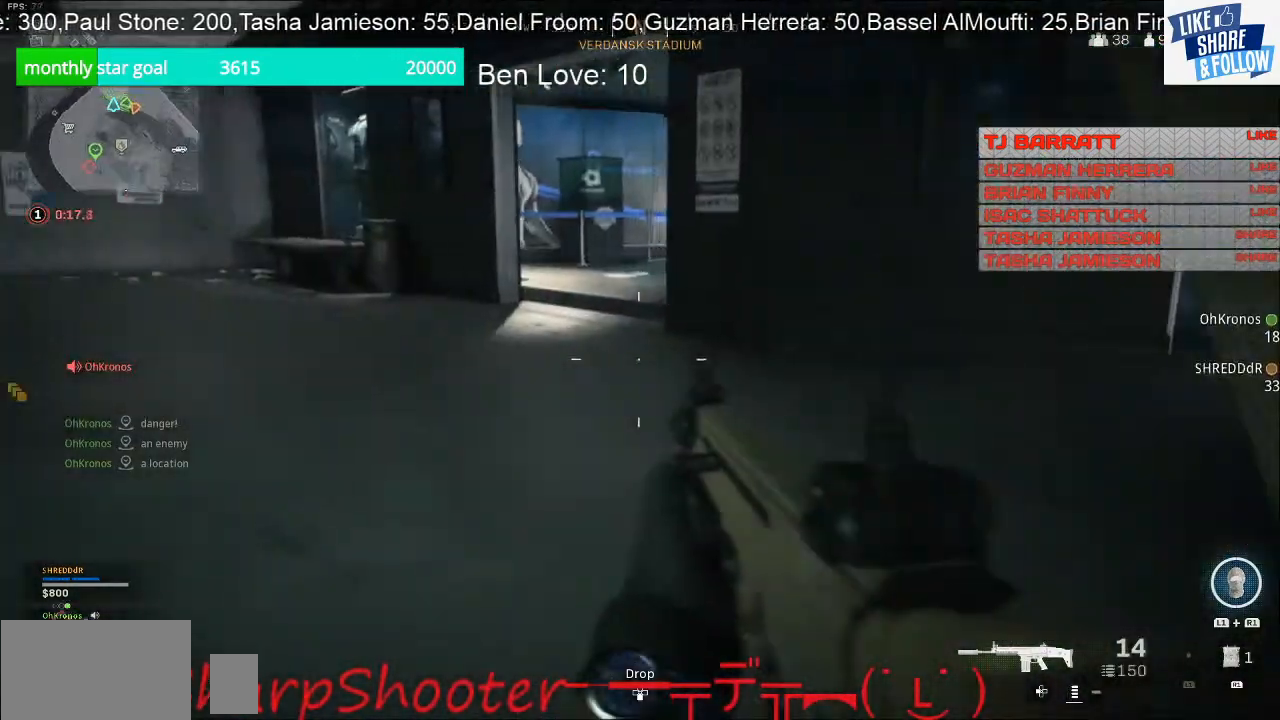
{"buttons": [], "left_stick": "up-right", "right_stick": "center", "events": [[67, "right_stick", "left"], [167, "left_stick", "up"], [400, "left_stick", "up-right"], [433, "right_stick", "center"]]}
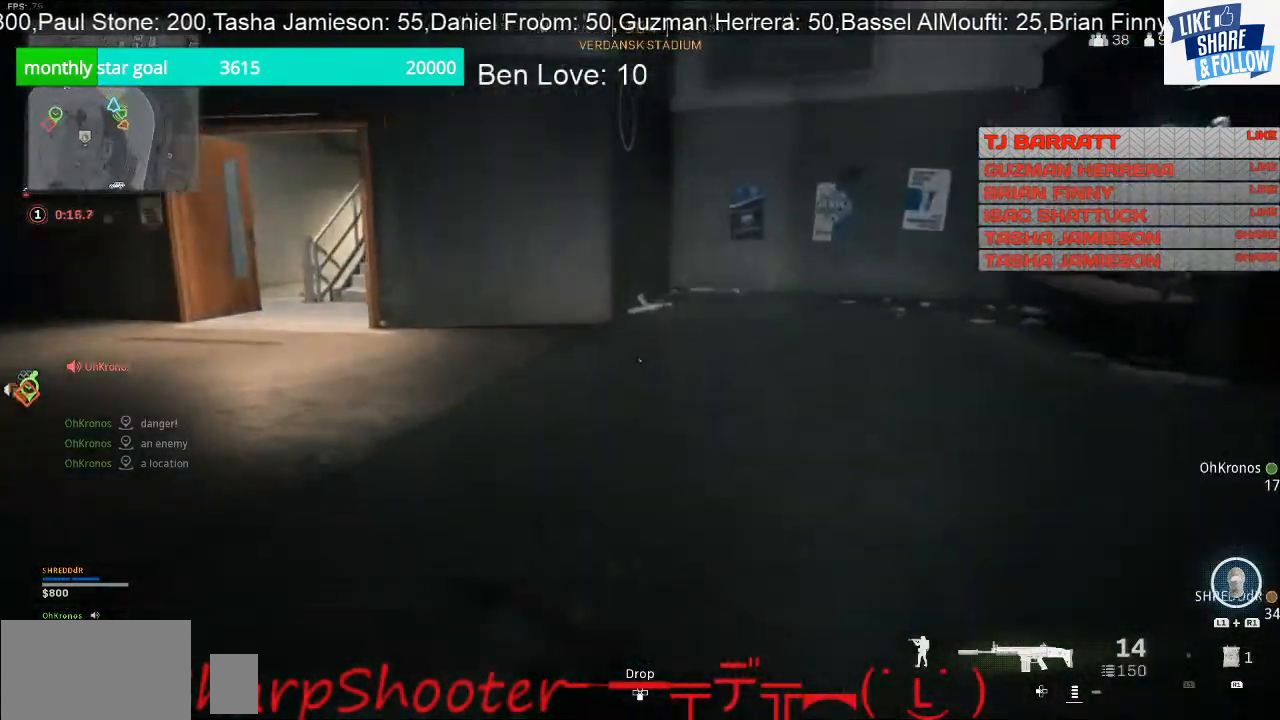
{"buttons": [], "left_stick": "up-right", "right_stick": "center", "events": [[200, "left_stick", "right"], [200, "right_stick", "right"], [400, "right_stick", "down-right"], [433, "left_stick", "up-right"], [500, "right_stick", "center"]]}
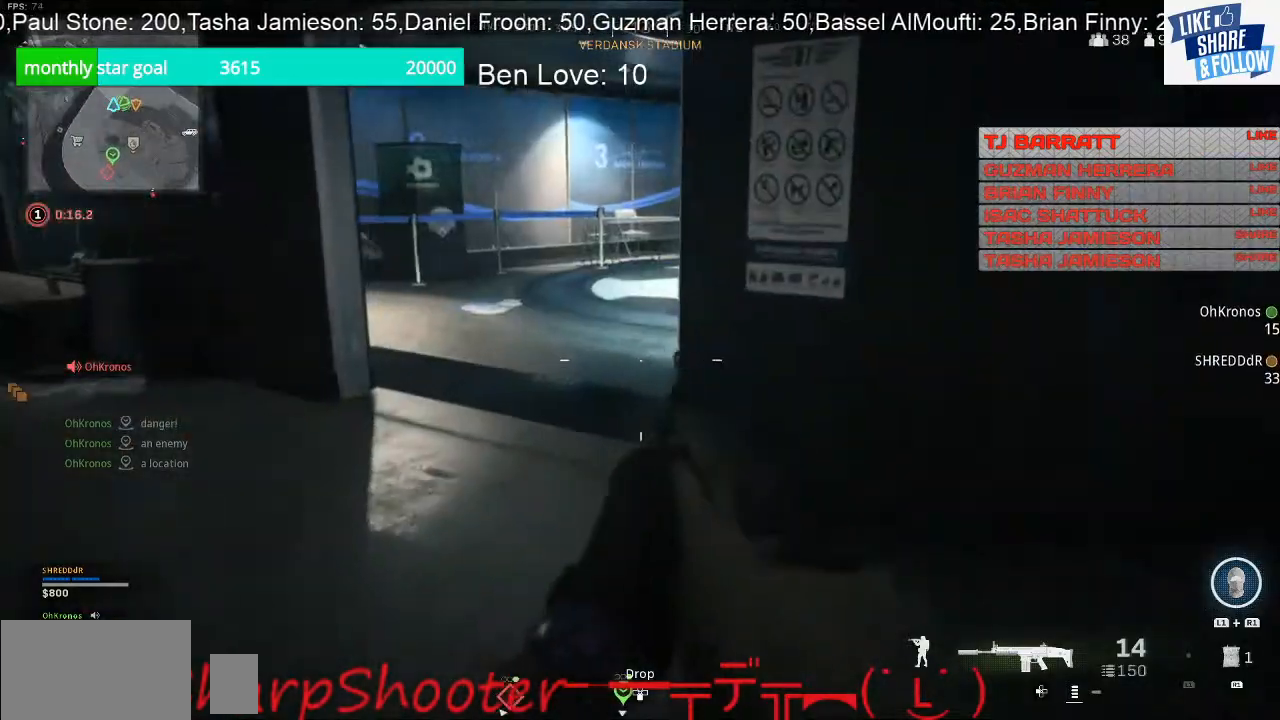
{"buttons": [], "left_stick": "up-left", "right_stick": "left", "events": [[67, "left_stick", "up"], [167, "left_stick", "up-left"], [233, "right_stick", "left"]]}
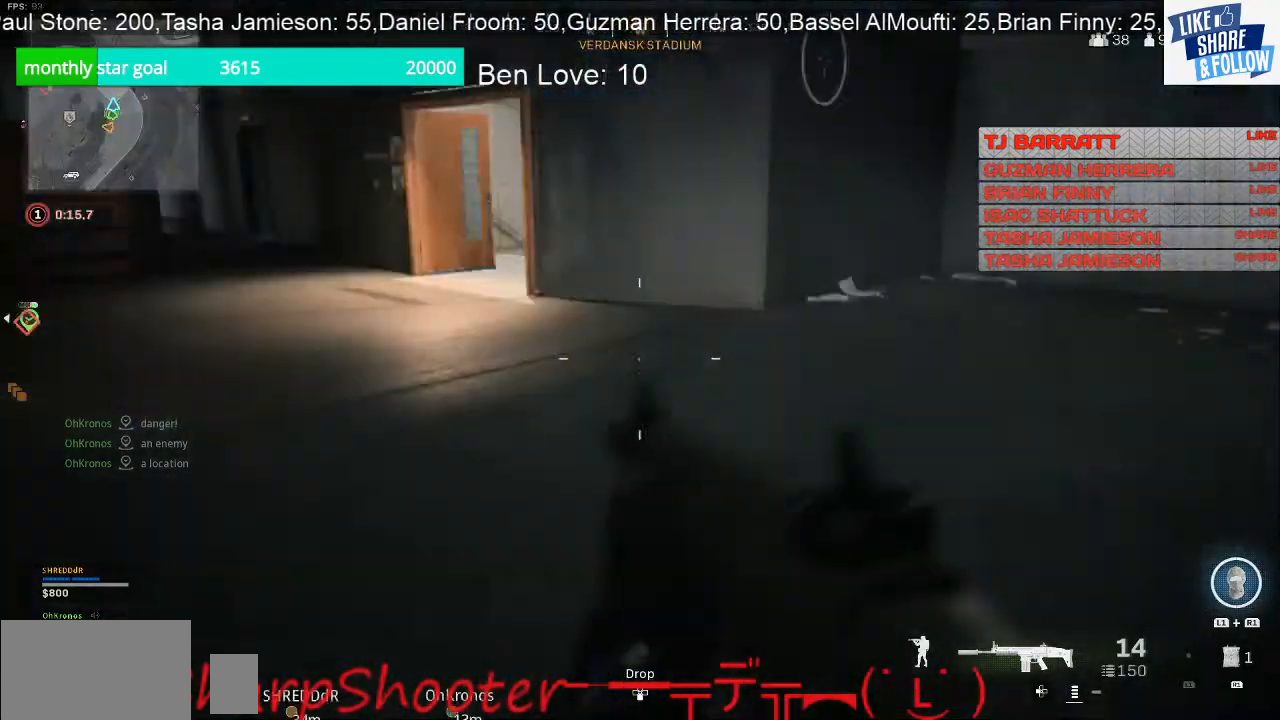
{"buttons": [], "left_stick": "up-right", "right_stick": "left", "events": [[67, "right_stick", "up-left"], [133, "left_stick", "up"], [200, "right_stick", "center"], [433, "left_stick", "up-right"], [433, "right_stick", "left"]]}
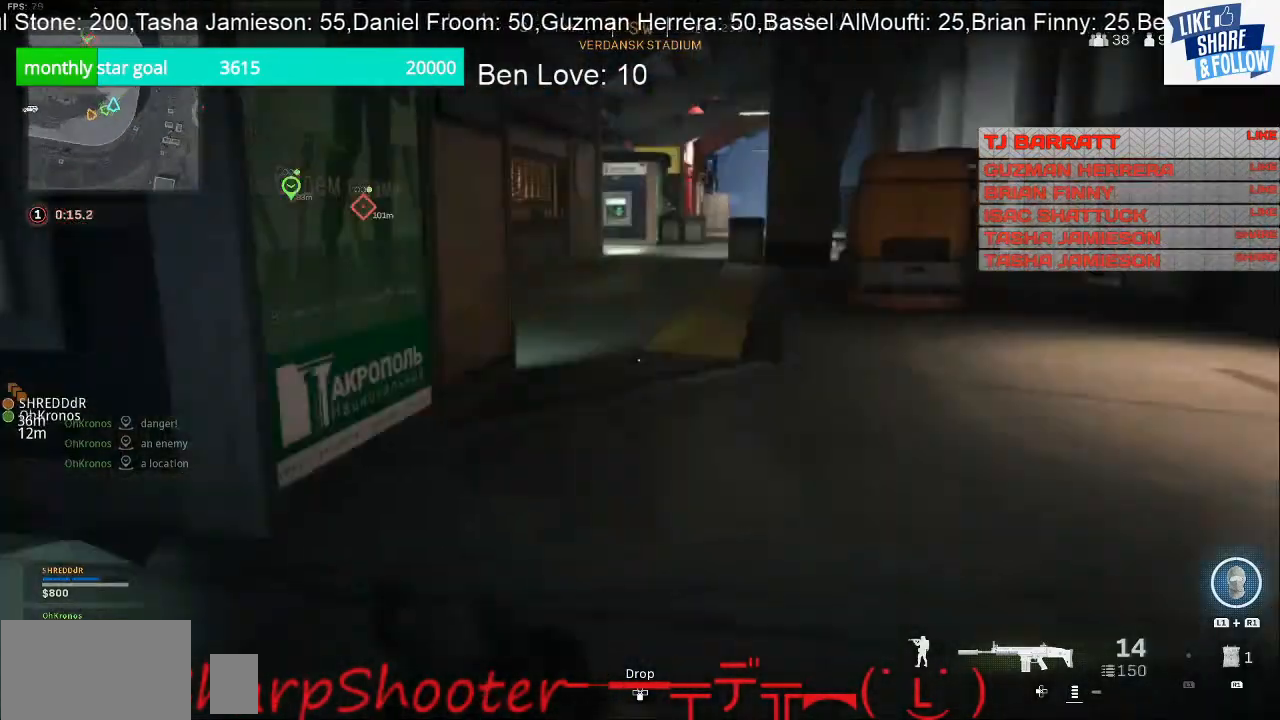
{"buttons": [], "left_stick": "right", "right_stick": "right", "events": [[133, "left_stick", "right"], [133, "right_stick", "center"], [467, "right_stick", "right"]]}
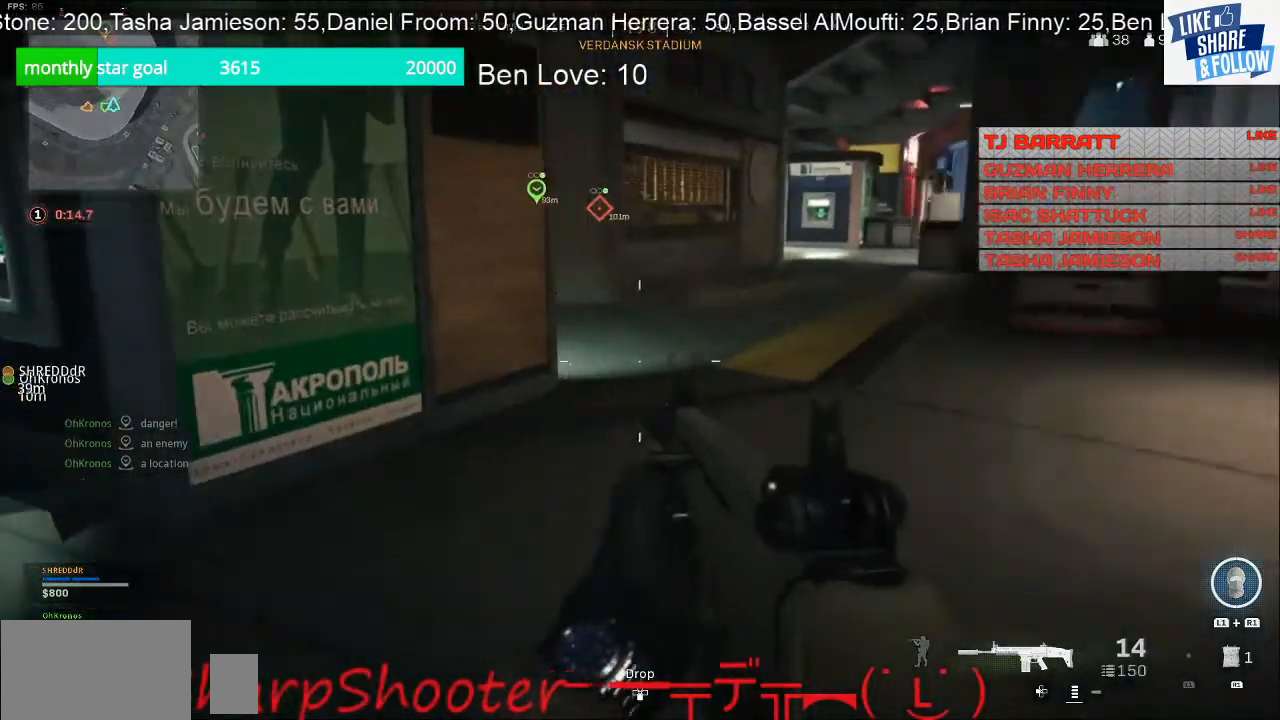
{"buttons": [], "left_stick": "up-right", "right_stick": "center", "events": [[67, "left_stick", "up-right"], [167, "right_stick", "center"]]}
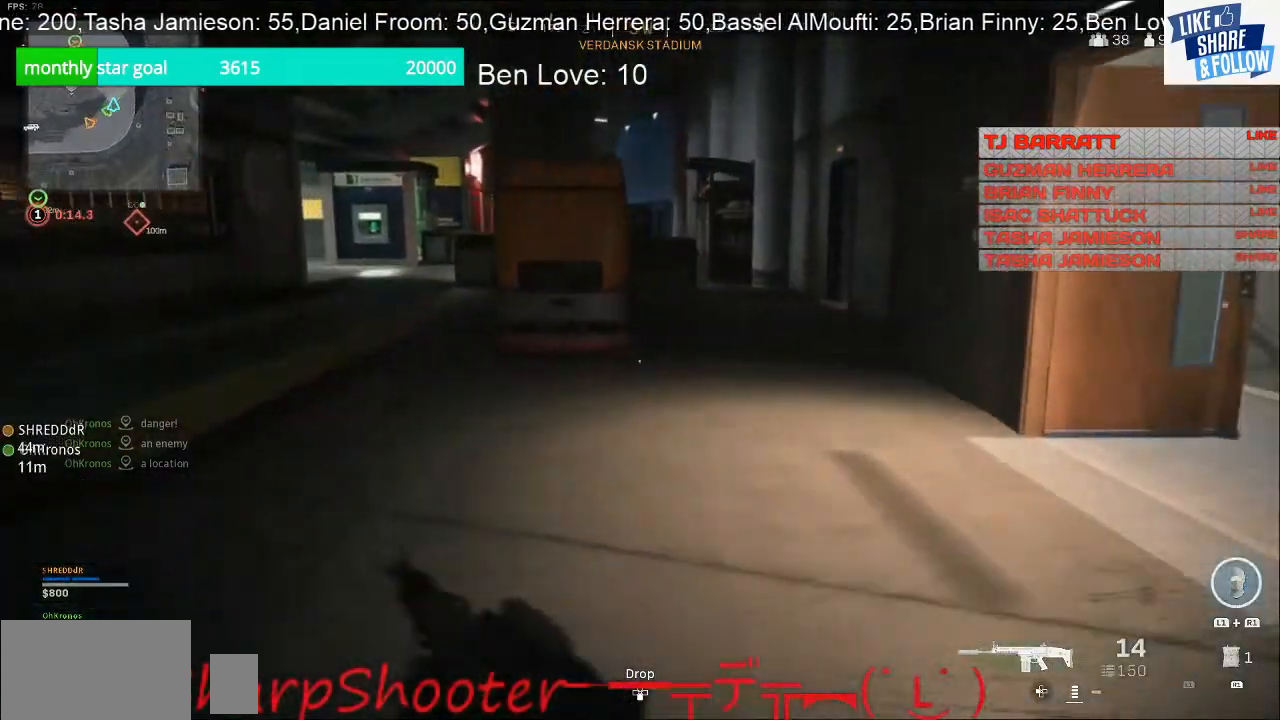
{"buttons": [], "left_stick": "up-right", "right_stick": "left", "events": [[467, "right_stick", "left"]]}
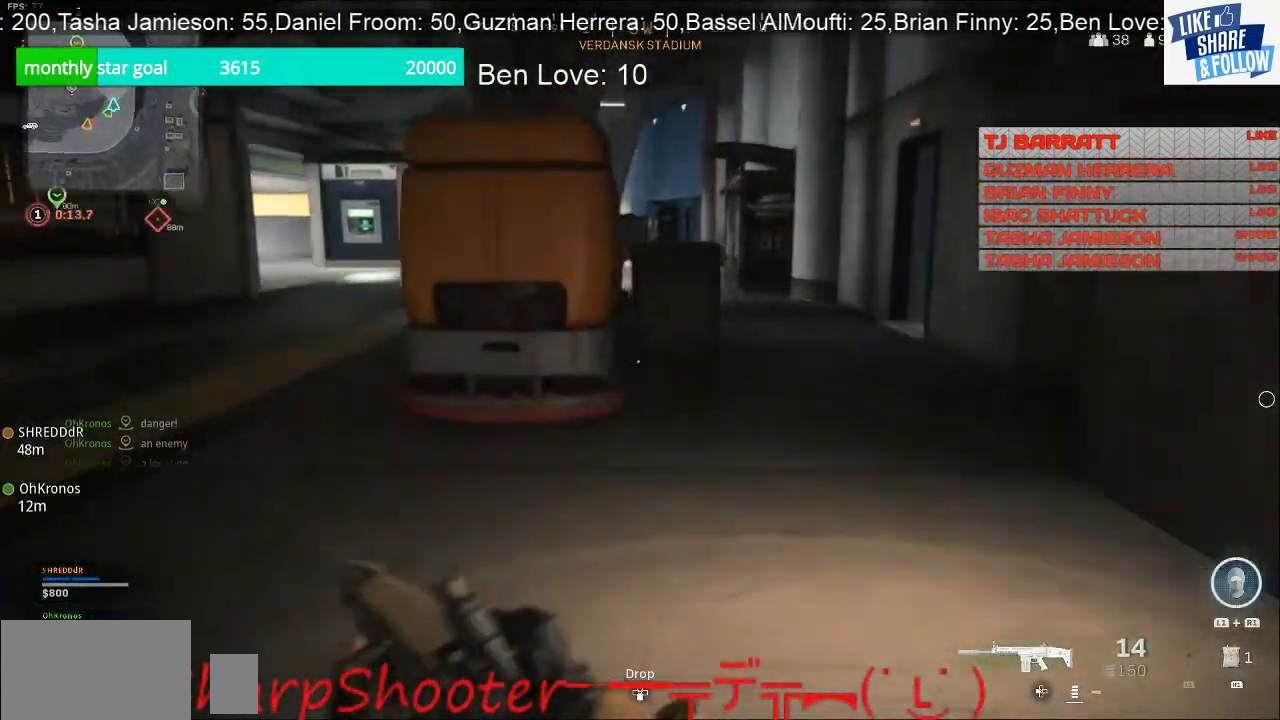
{"buttons": [], "left_stick": "right", "right_stick": "right", "events": [[67, "left_stick", "right"], [267, "right_stick", "center"], [500, "right_stick", "right"]]}